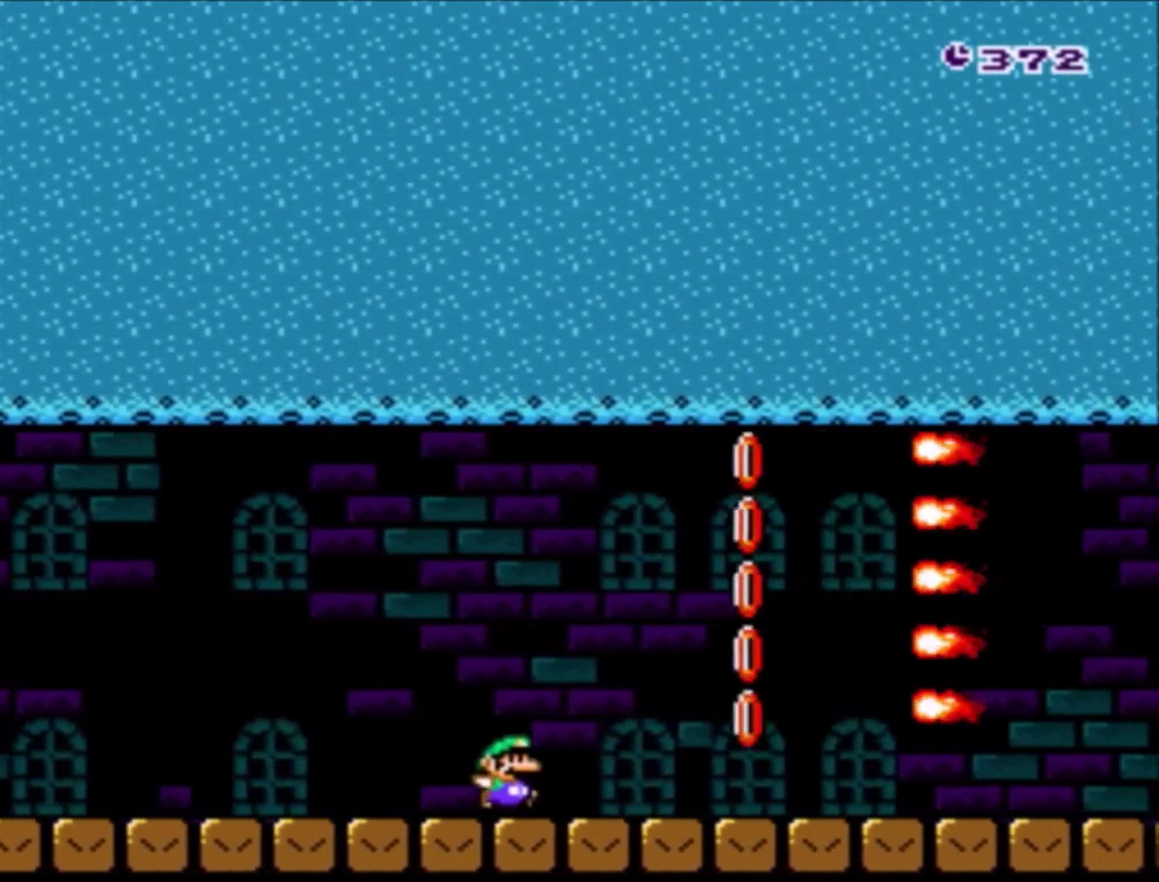
Gameplay with a controller (Nintendo layout); each line is a JSON object with the inputs held at the frame after it. "events" lists button and stick changes between this image and that frame as [ms after this image, input, new state], when the widget could be followed in between. Not read: L3 R3.
{"buttons": ["X", "DPAD_RIGHT"], "events": []}
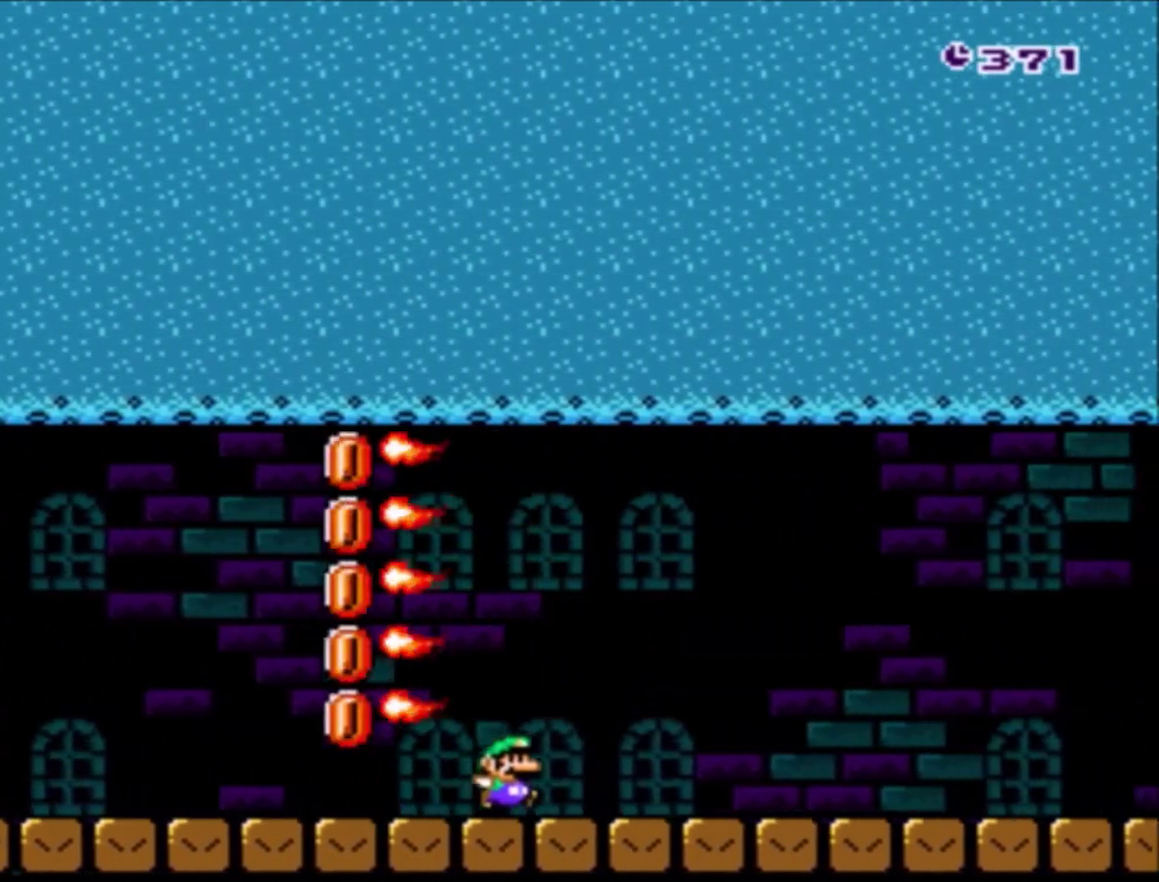
{"buttons": ["X", "DPAD_RIGHT"], "events": []}
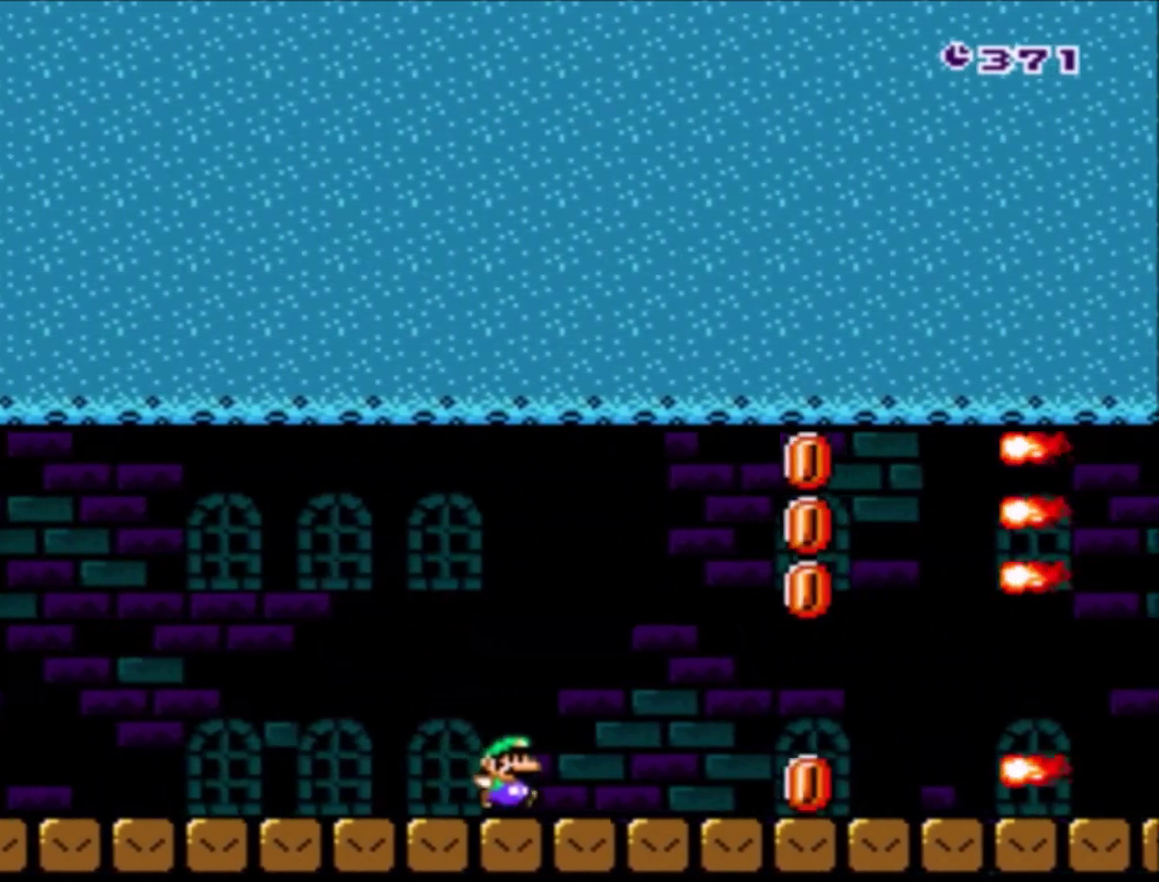
{"buttons": ["X", "DPAD_RIGHT"], "events": [[67, "A", "down"], [167, "A", "up"]]}
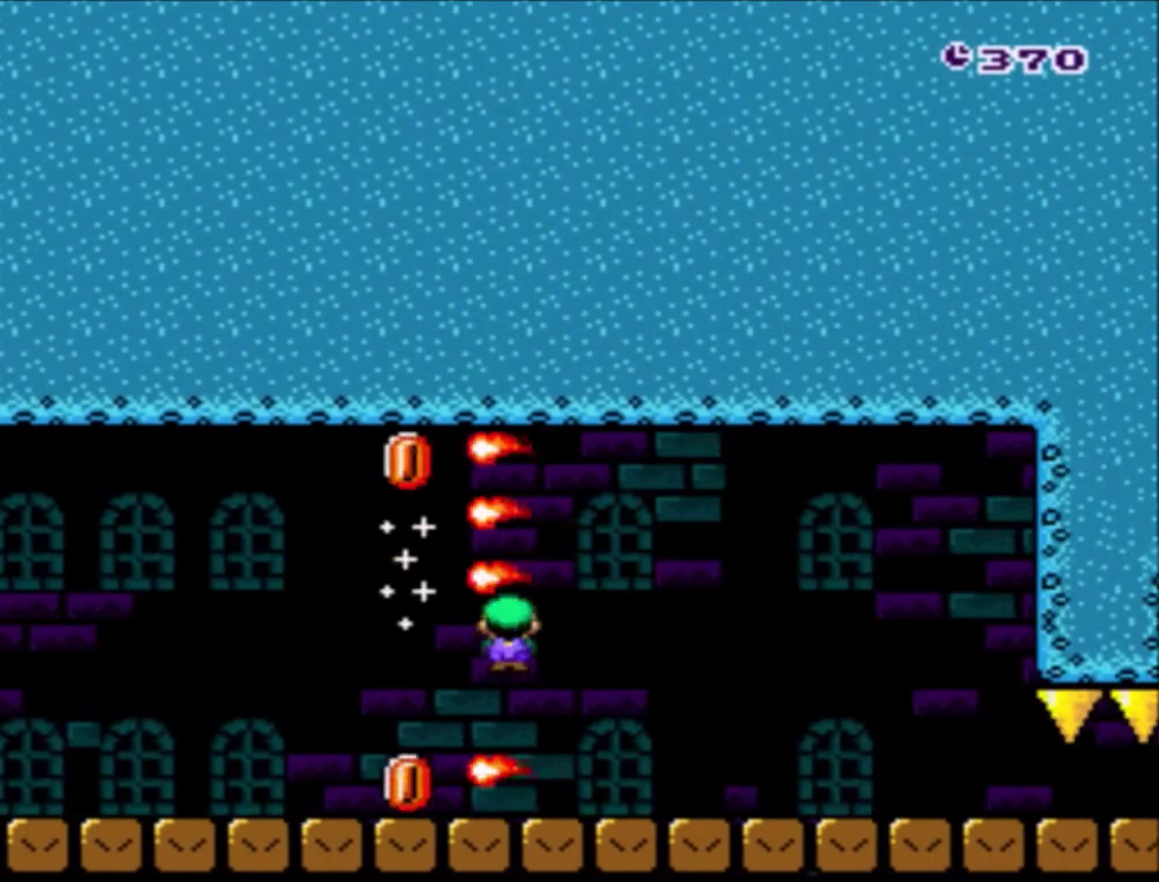
{"buttons": ["Y", "DPAD_RIGHT"], "events": [[33, "X", "up"], [100, "DPAD_RIGHT", "up"], [133, "A", "down"], [267, "A", "up"], [333, "DPAD_RIGHT", "down"], [367, "X", "down"], [500, "X", "up"], [500, "Y", "down"]]}
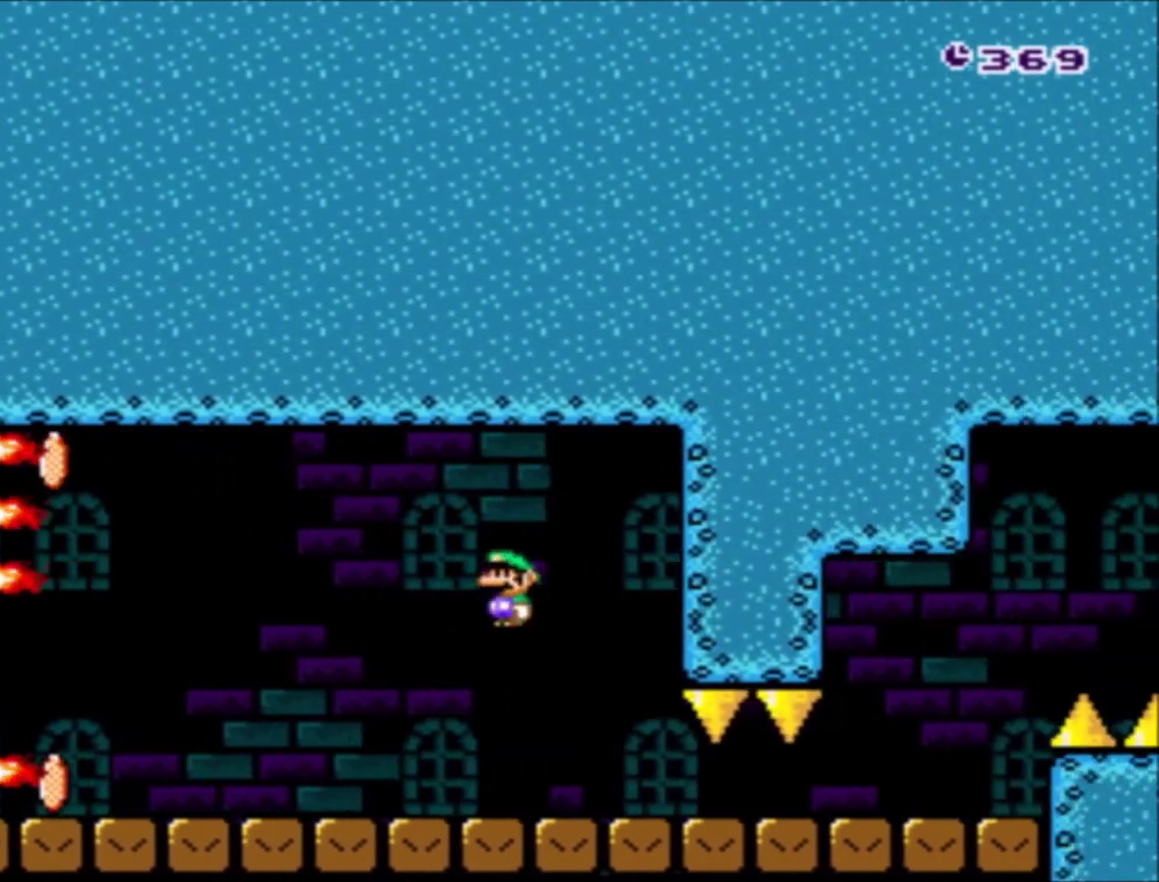
{"buttons": ["Y", "DPAD_RIGHT"], "events": []}
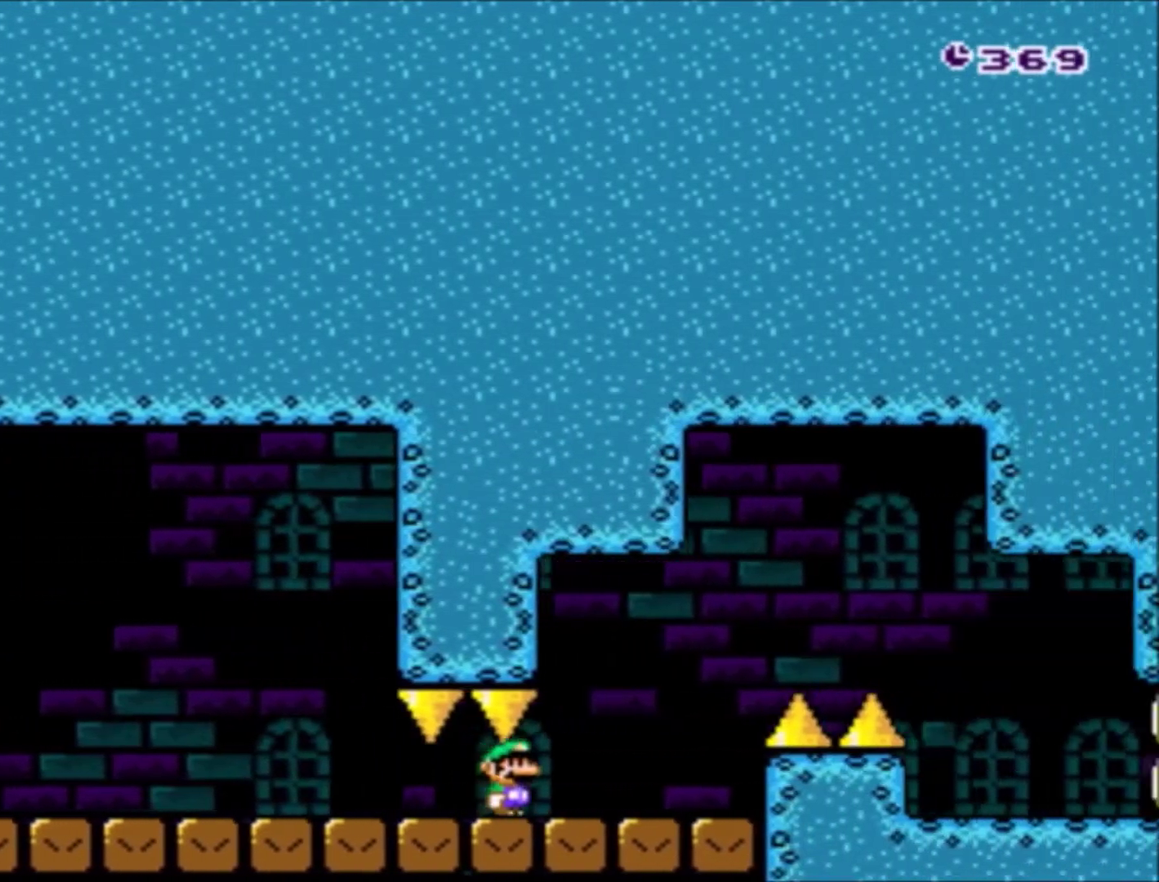
{"buttons": ["Y", "DPAD_RIGHT"], "events": [[67, "B", "down"], [468, "B", "up"]]}
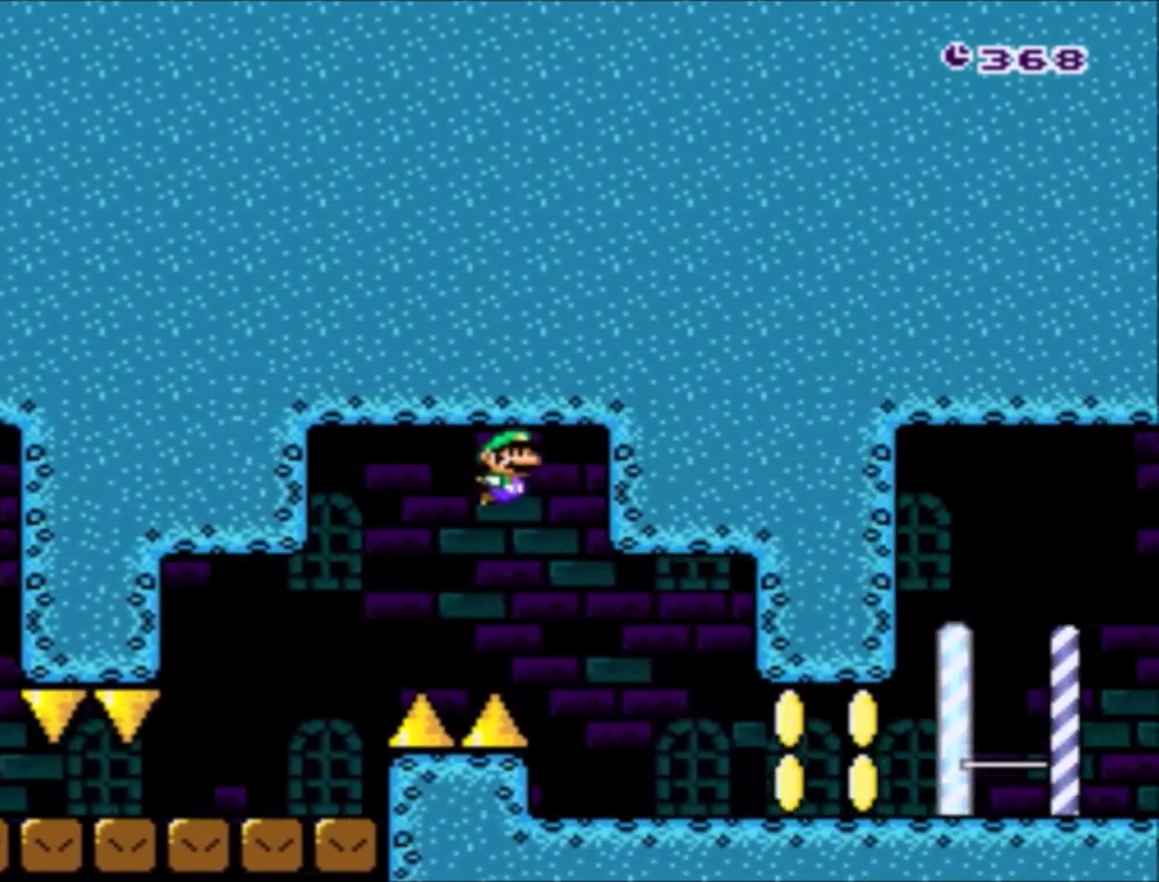
{"buttons": ["Y", "DPAD_RIGHT"], "events": []}
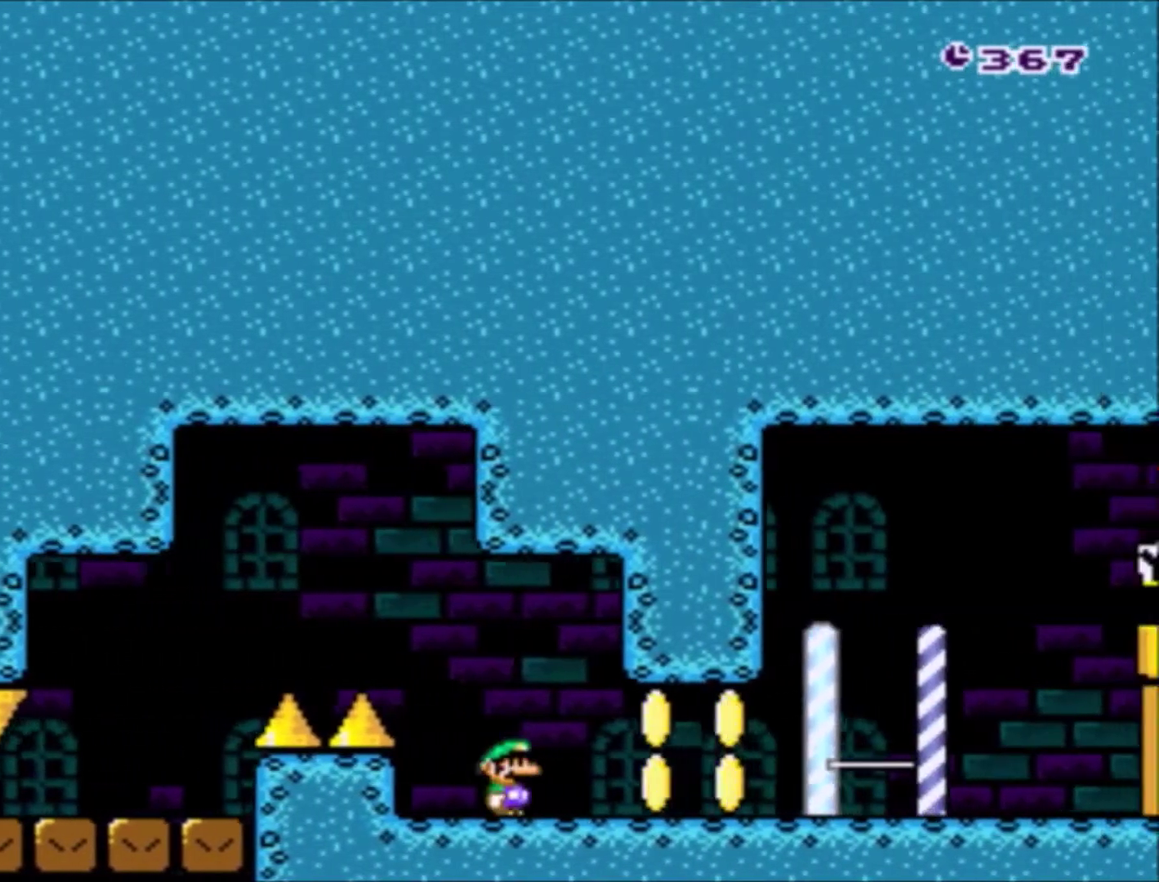
{"buttons": ["Y", "DPAD_RIGHT"], "events": []}
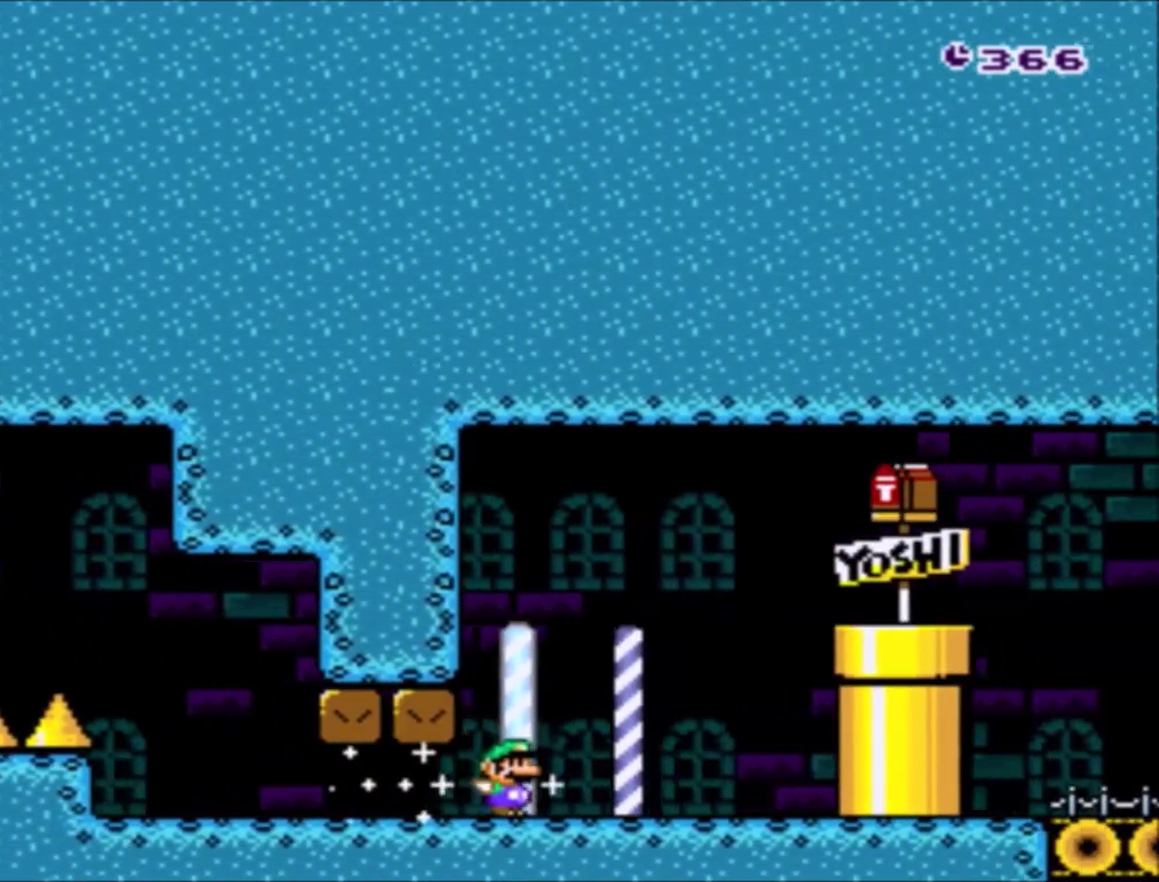
{"buttons": ["Y"], "events": [[400, "DPAD_RIGHT", "up"]]}
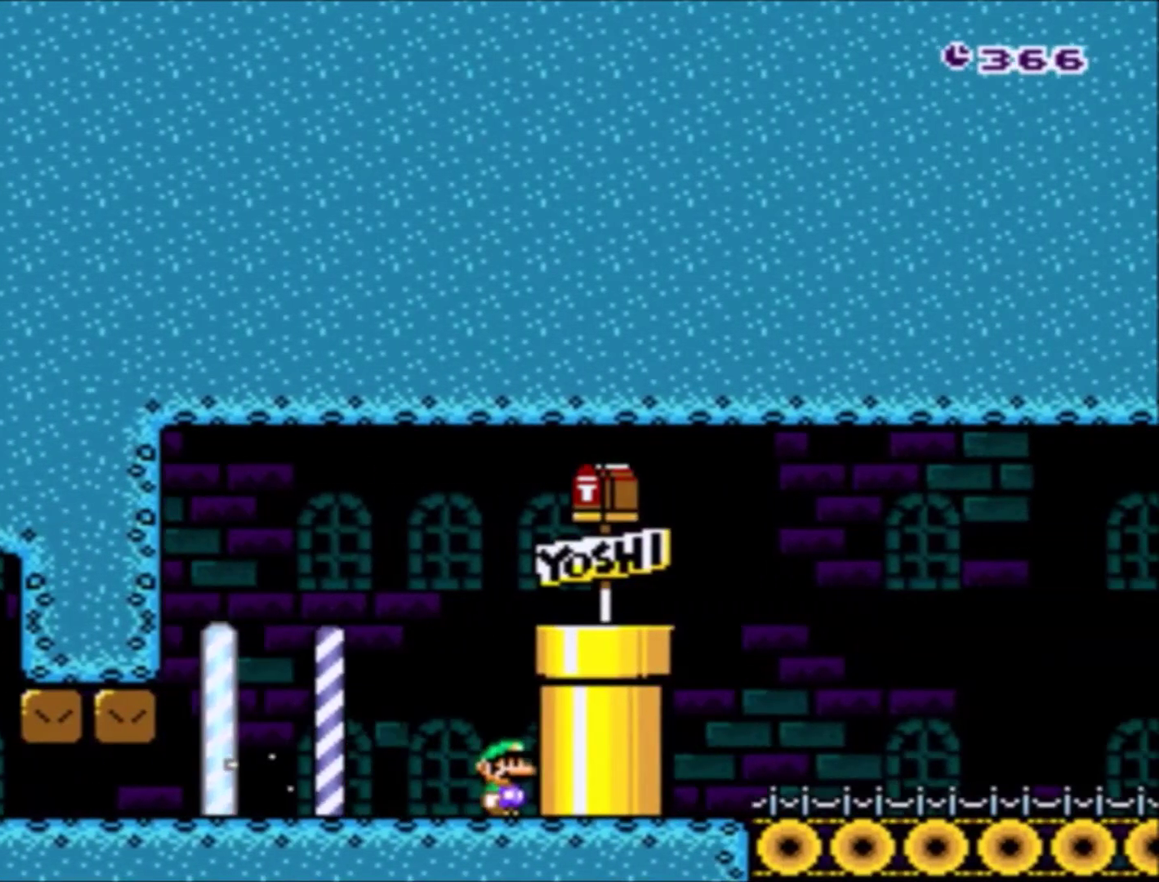
{"buttons": ["B", "Y", "DPAD_RIGHT"], "events": [[301, "B", "down"], [401, "DPAD_RIGHT", "down"]]}
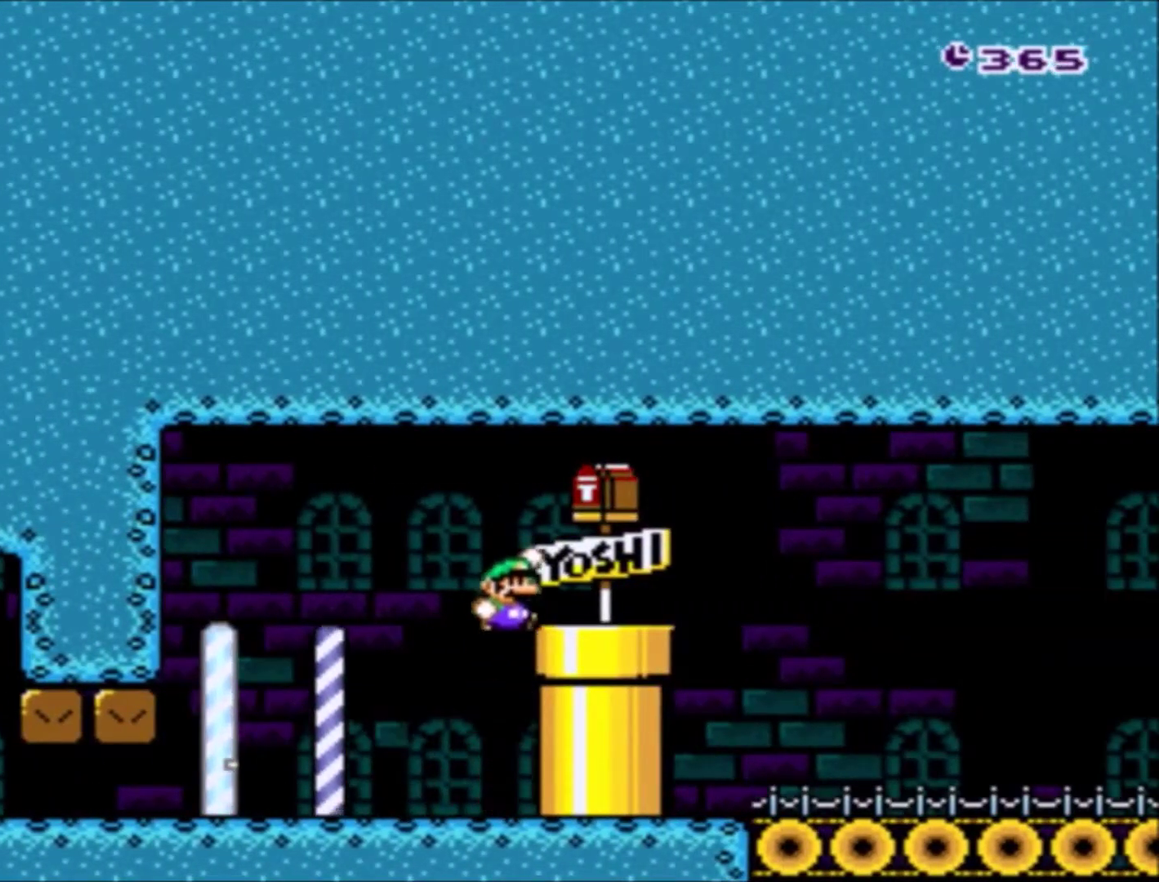
{"buttons": ["Y", "DPAD_RIGHT"], "events": [[167, "B", "up"]]}
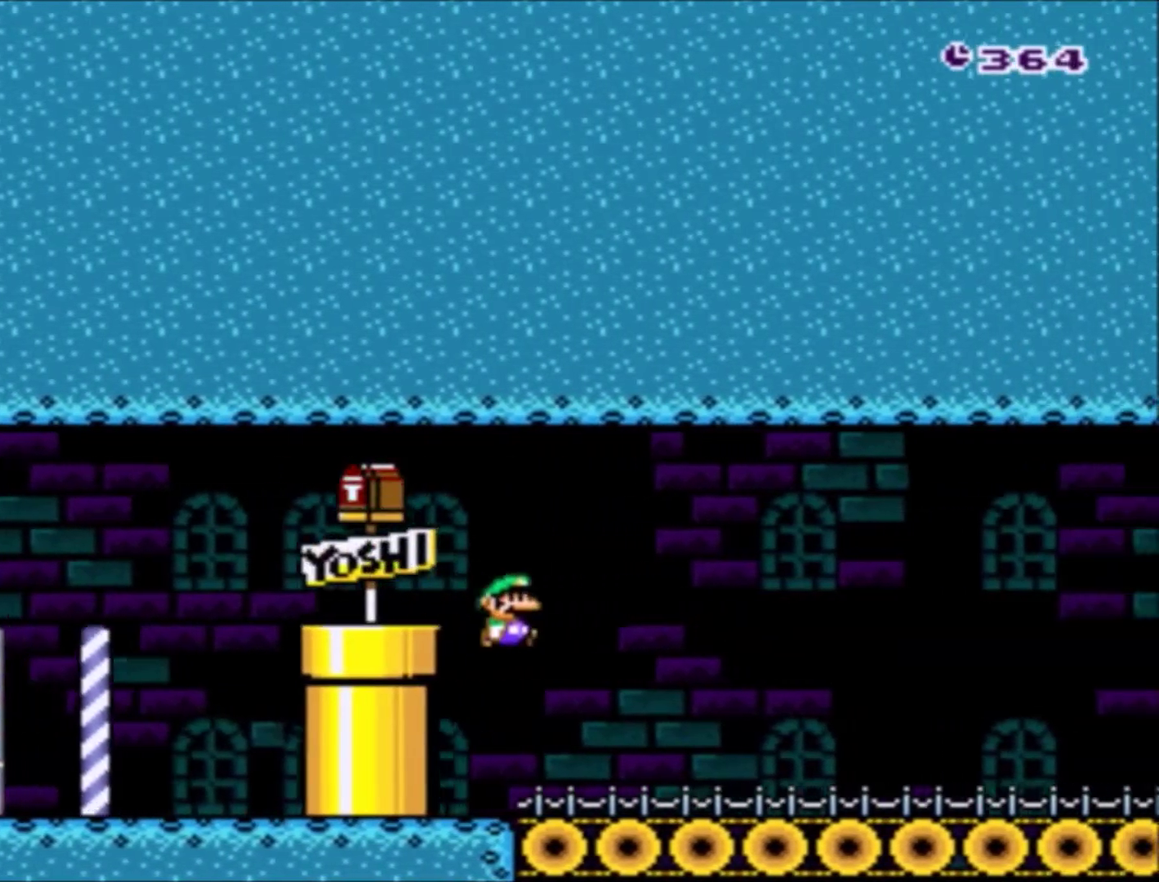
{"buttons": ["Y"], "events": [[167, "DPAD_RIGHT", "up"]]}
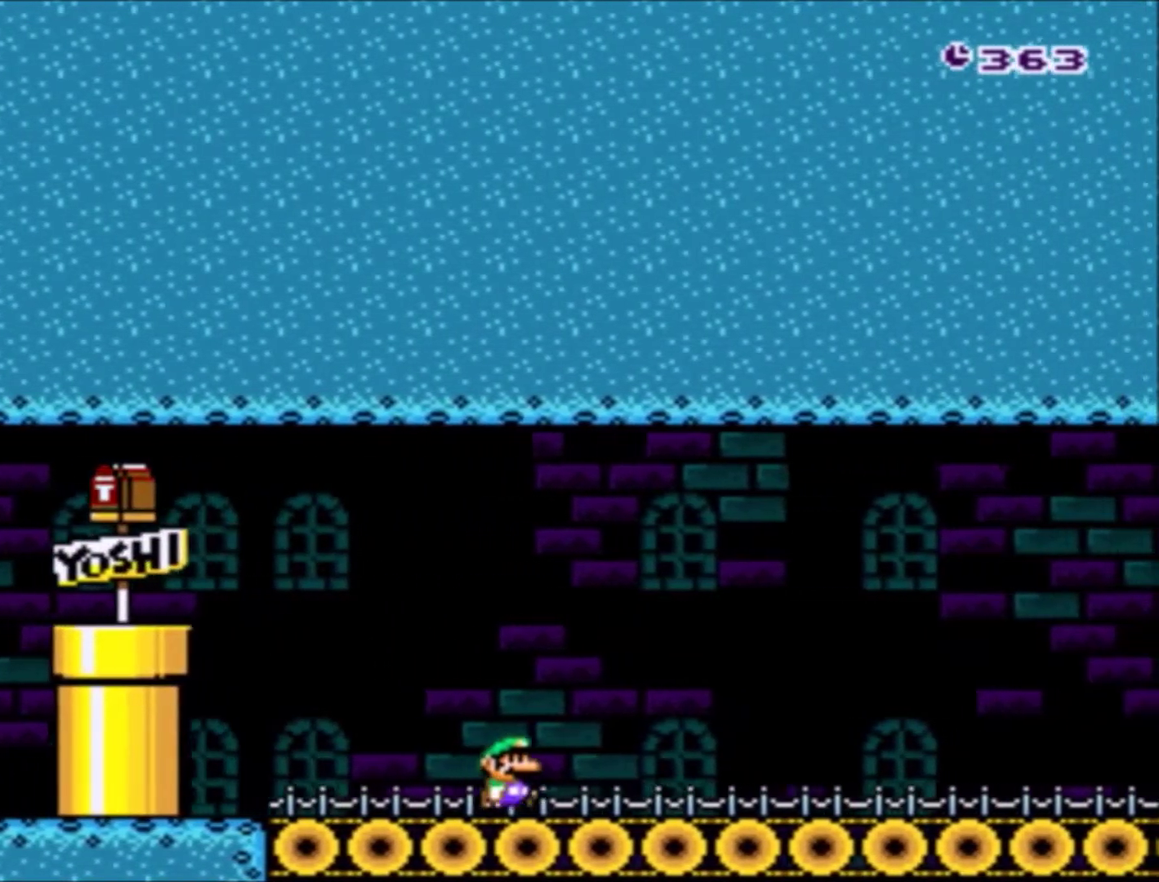
{"buttons": ["Y", "DPAD_RIGHT"], "events": [[167, "DPAD_RIGHT", "down"]]}
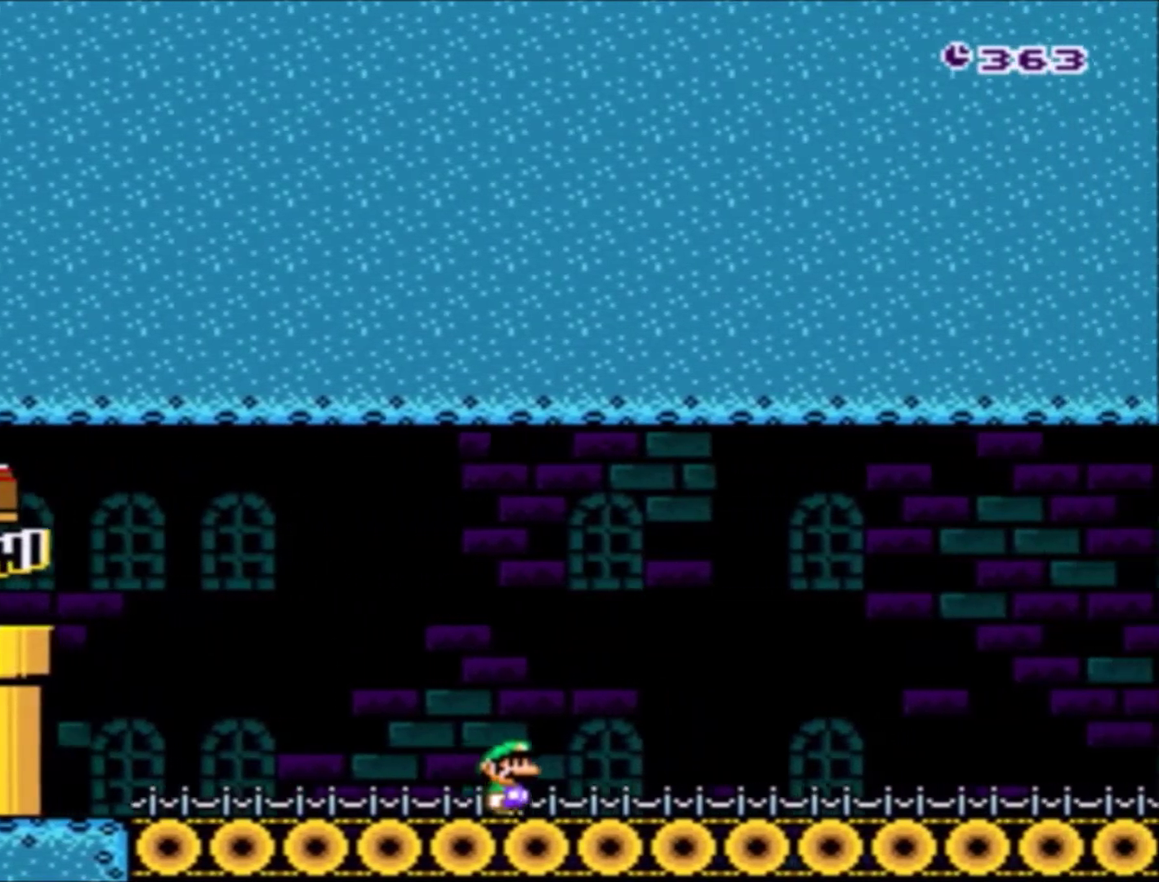
{"buttons": ["Y", "DPAD_RIGHT"], "events": []}
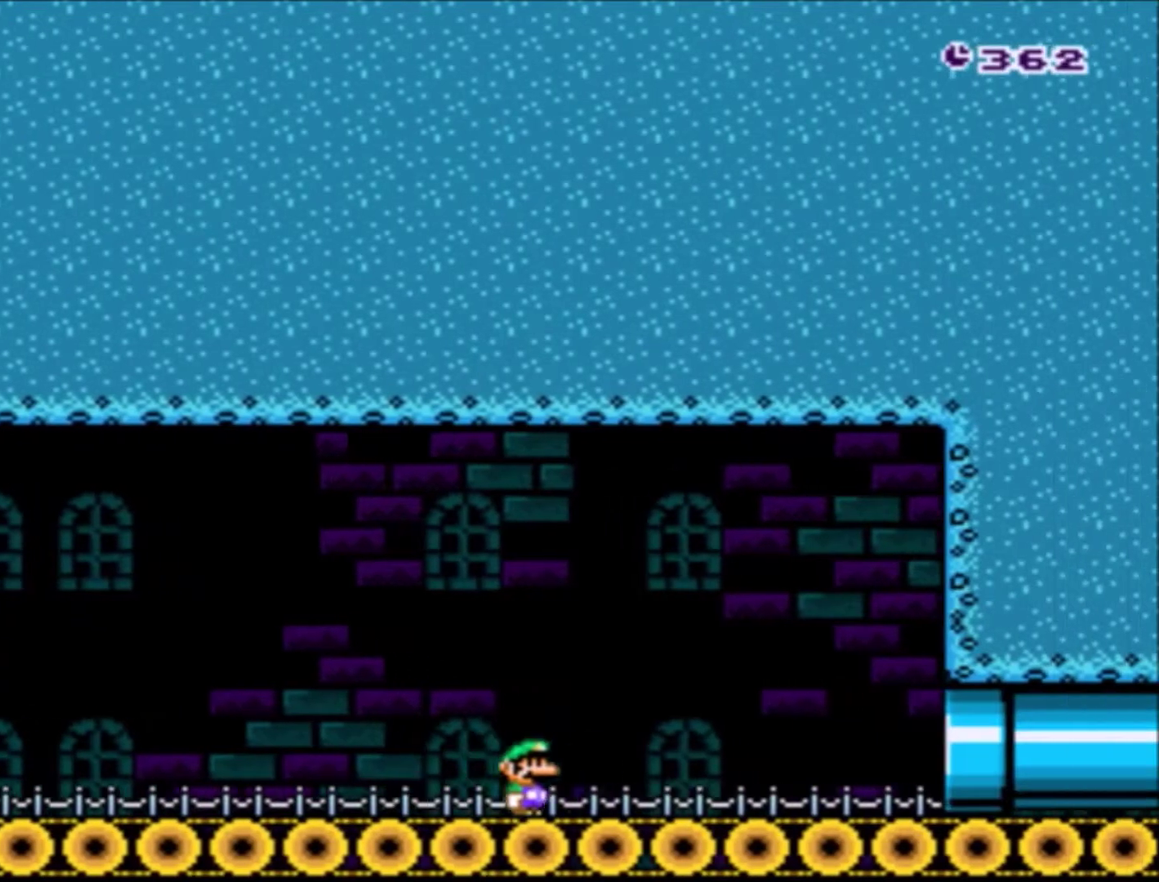
{"buttons": ["Y", "DPAD_LEFT"], "events": [[200, "DPAD_RIGHT", "up"], [434, "DPAD_LEFT", "down"]]}
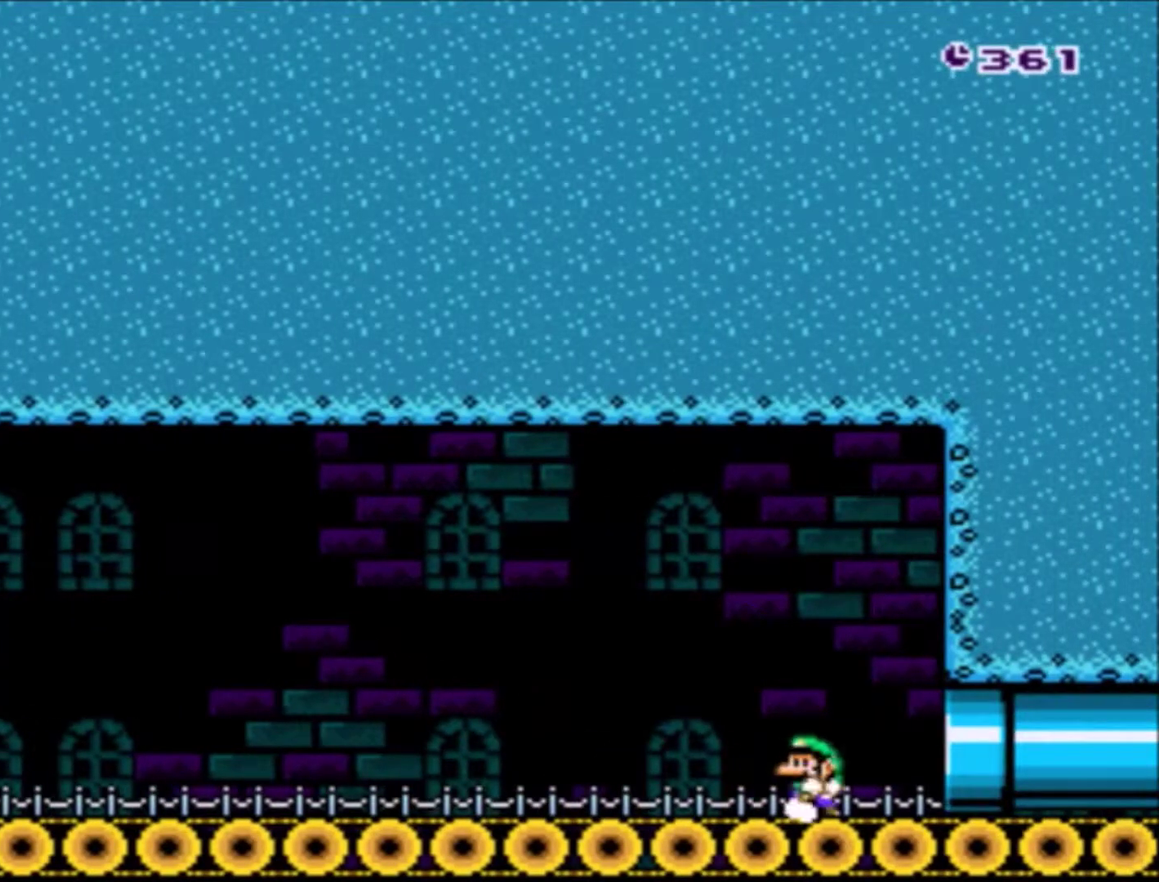
{"buttons": ["Y", "DPAD_LEFT"], "events": []}
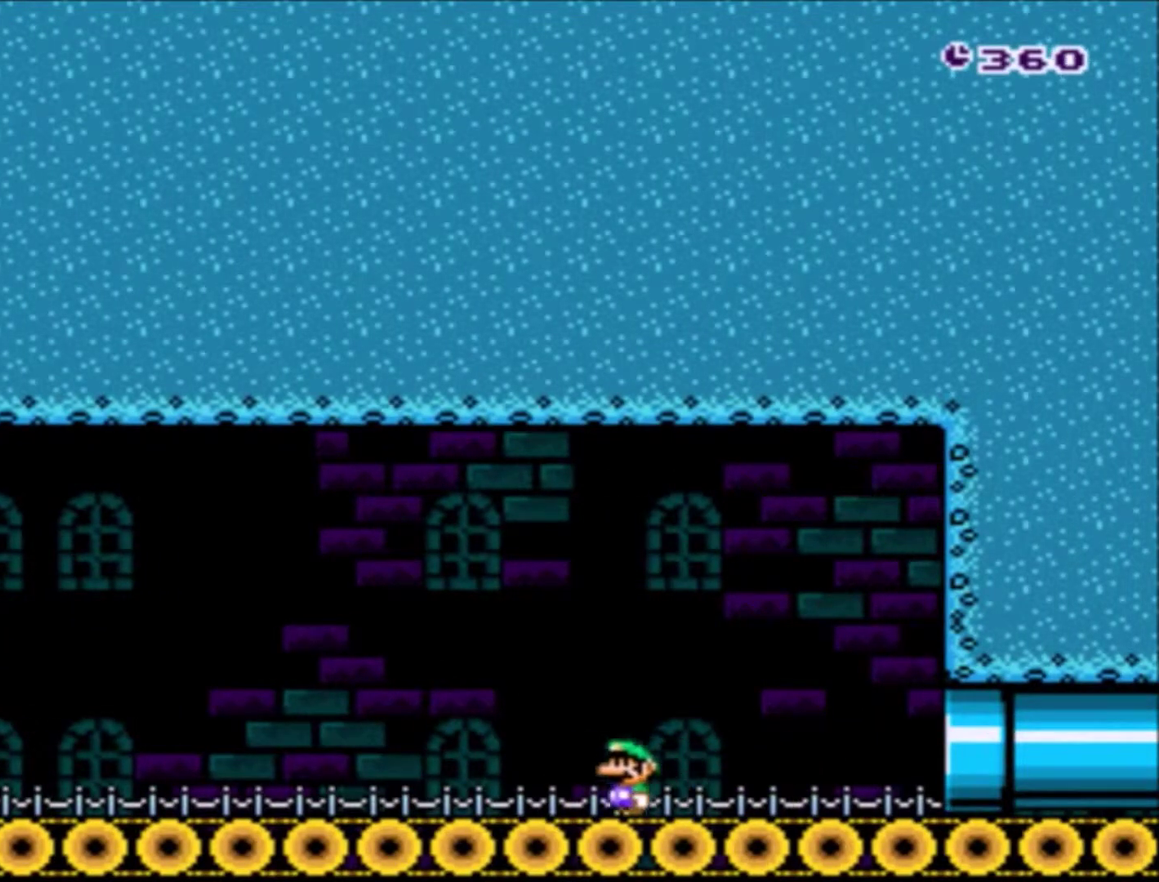
{"buttons": ["Y", "DPAD_LEFT"], "events": []}
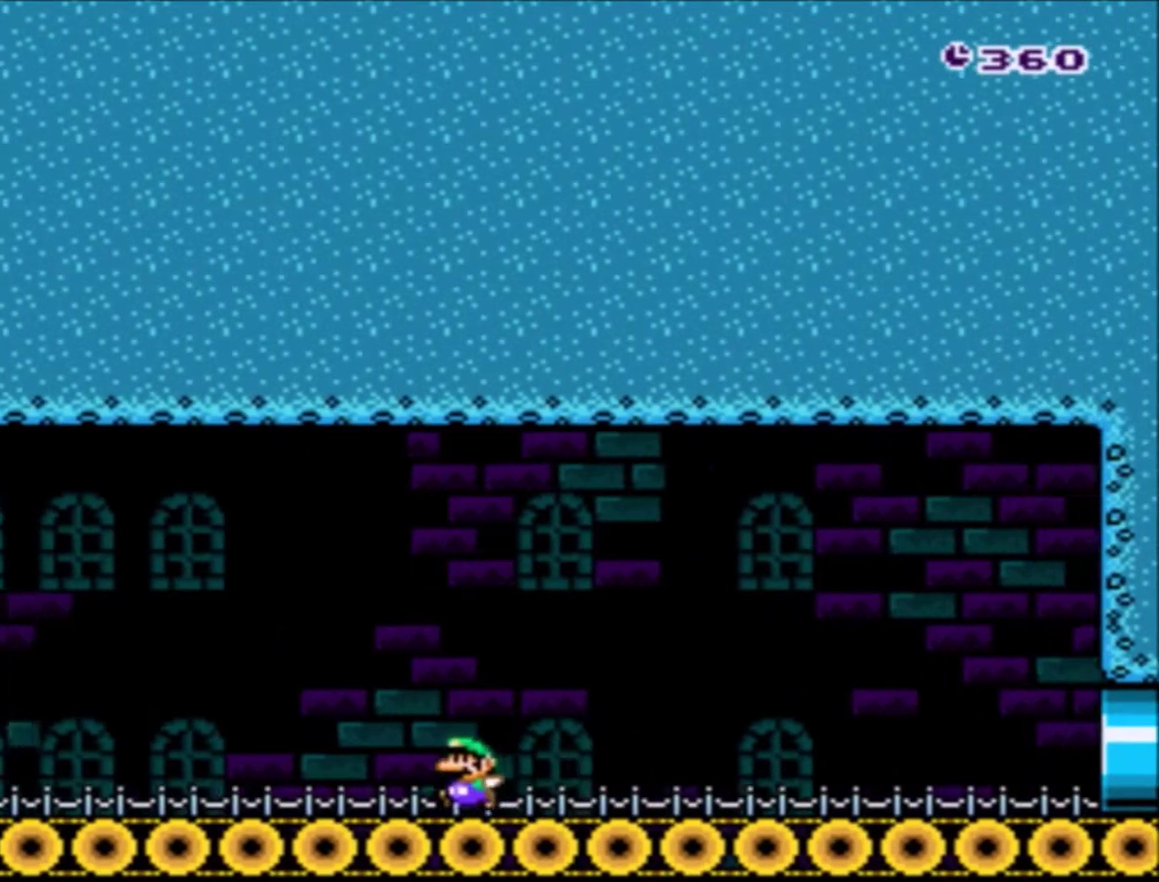
{"buttons": ["Y", "DPAD_LEFT"], "events": []}
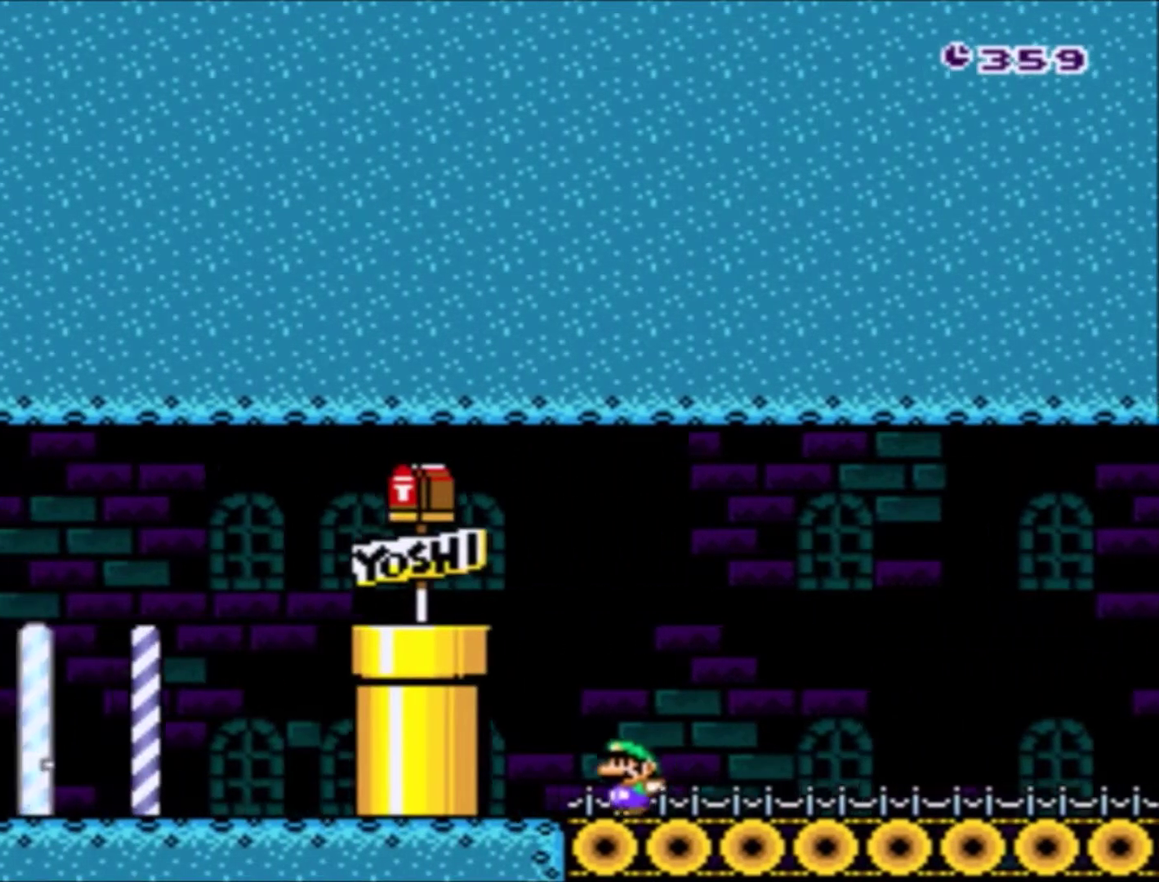
{"buttons": ["Y"], "events": [[33, "DPAD_LEFT", "up"]]}
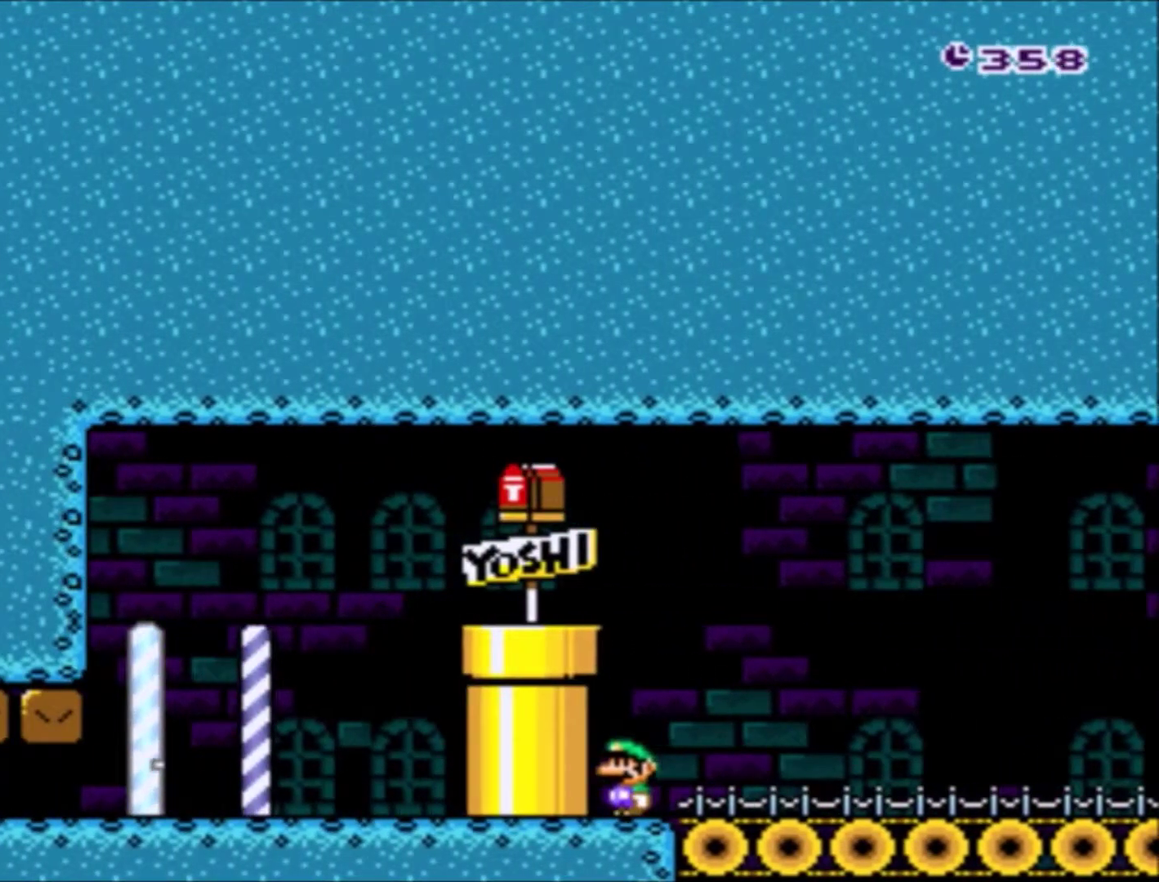
{"buttons": ["Y"], "events": []}
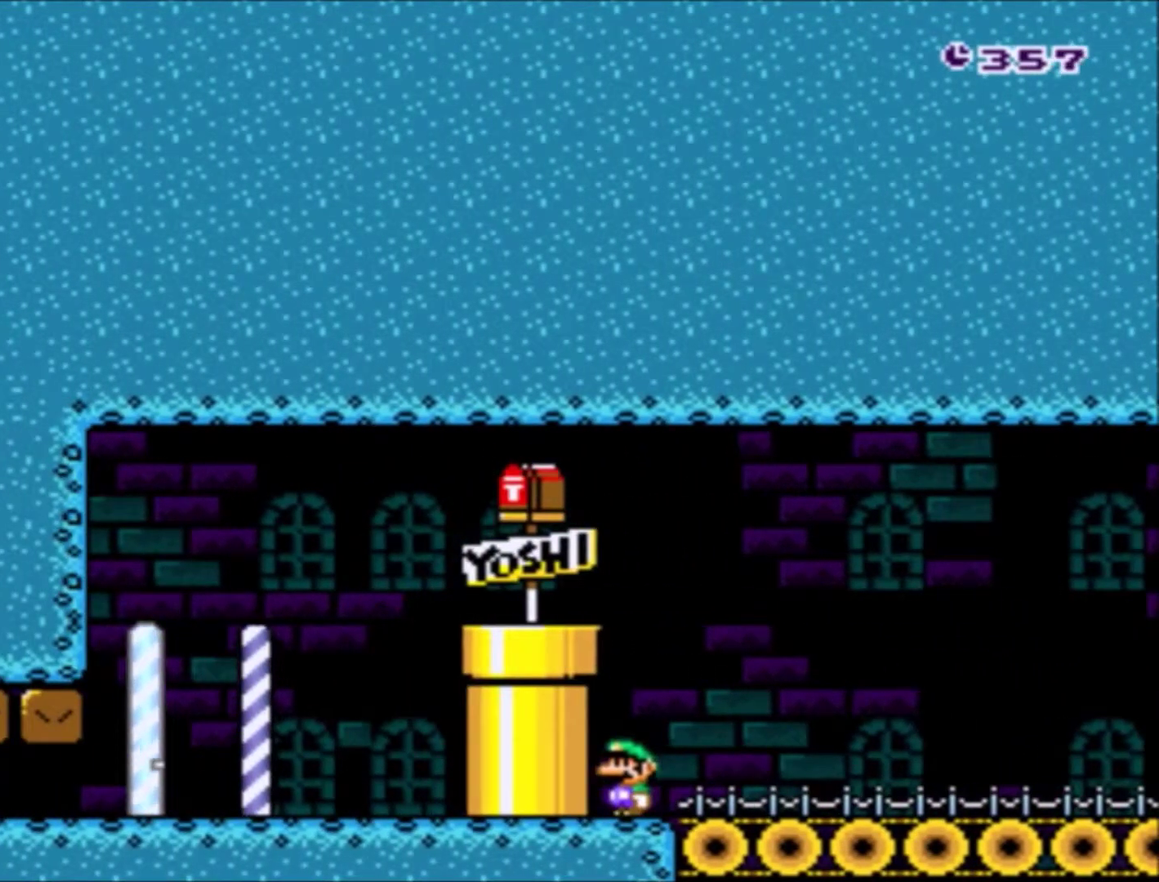
{"buttons": ["Y"], "events": [[33, "B", "down"], [200, "DPAD_LEFT", "down"], [334, "B", "up"], [434, "DPAD_LEFT", "up"]]}
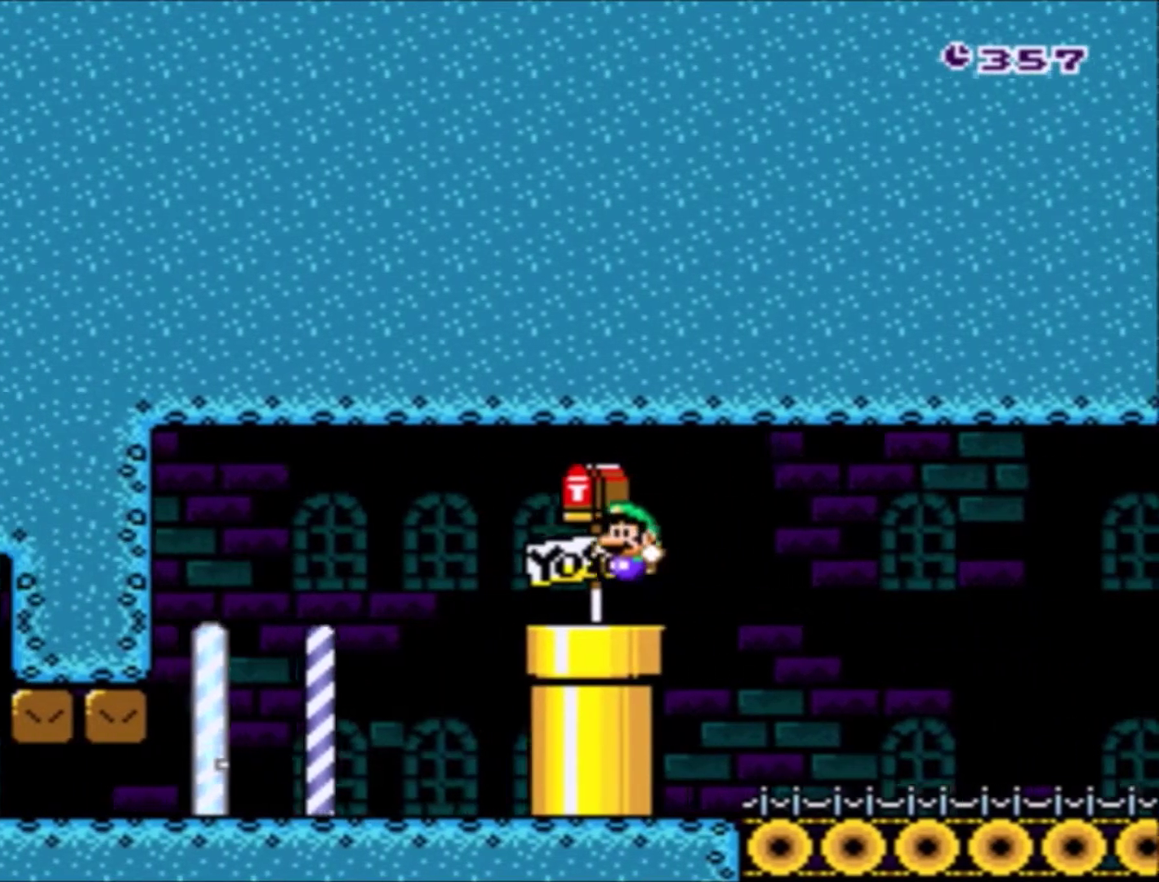
{"buttons": ["Y"], "events": [[67, "DPAD_RIGHT", "down"], [167, "DPAD_RIGHT", "up"]]}
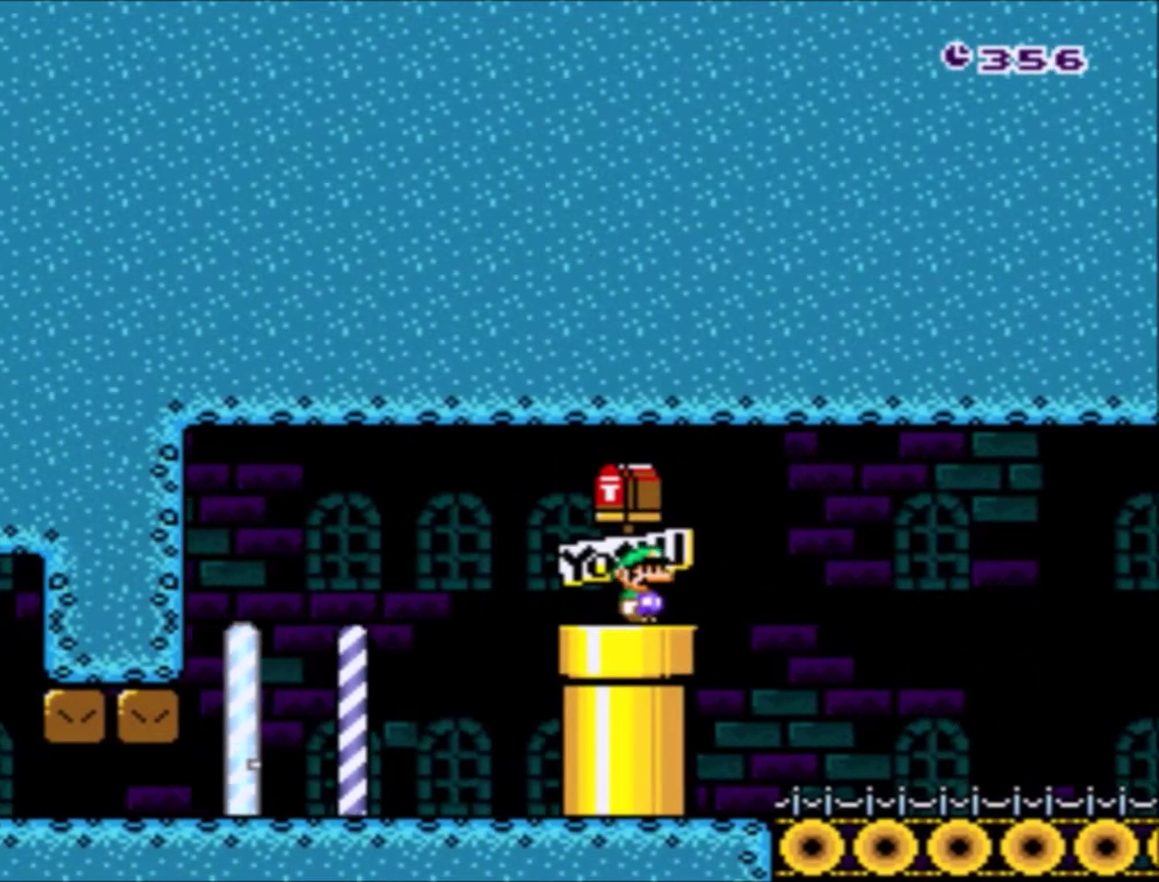
{"buttons": ["Y", "DPAD_RIGHT"], "events": [[334, "DPAD_RIGHT", "down"]]}
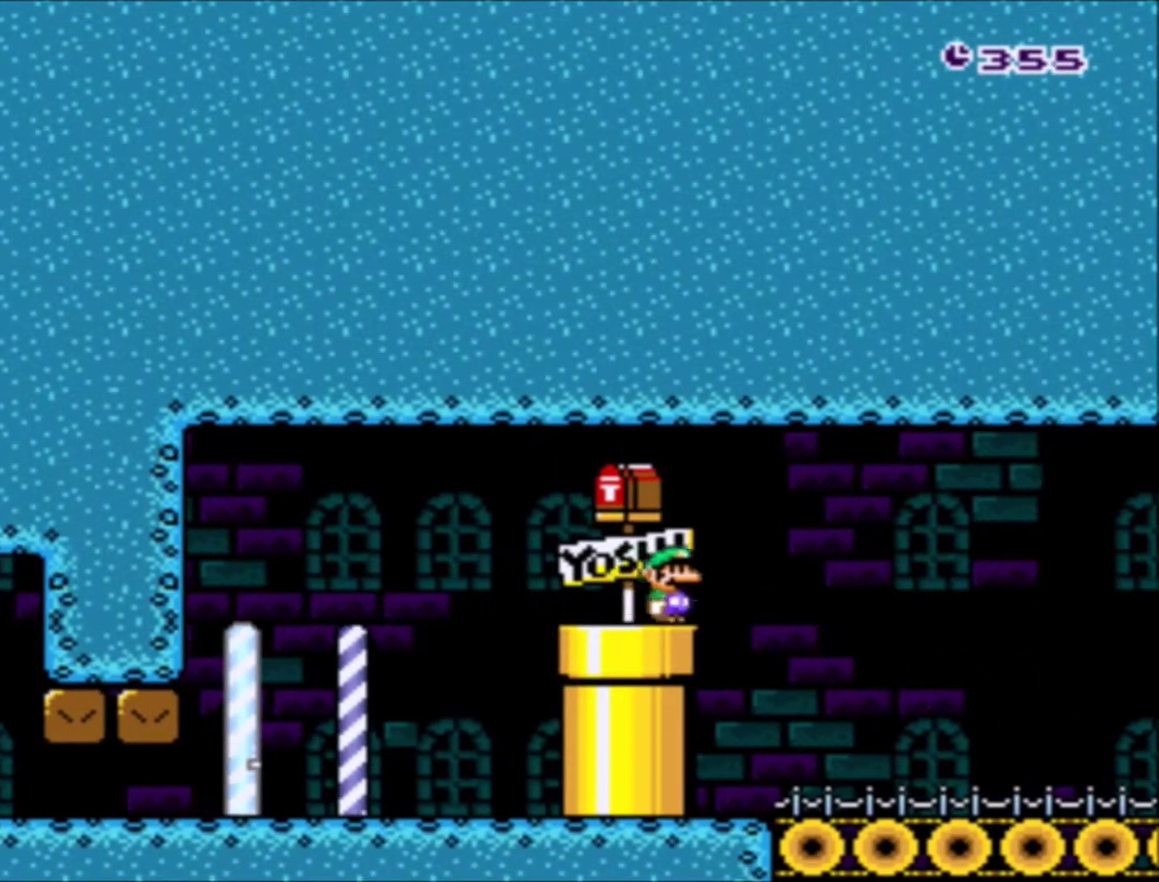
{"buttons": ["Y", "DPAD_RIGHT"], "events": []}
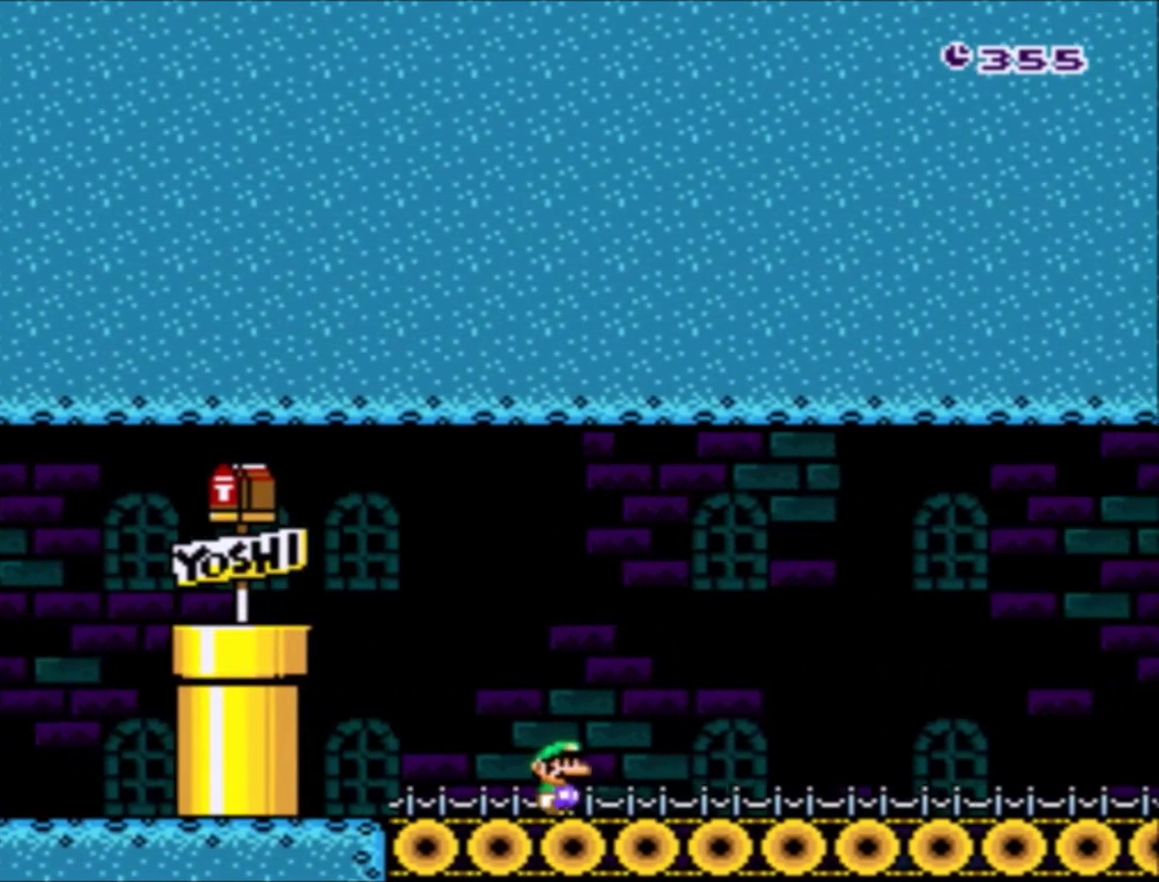
{"buttons": ["Y", "DPAD_RIGHT"], "events": []}
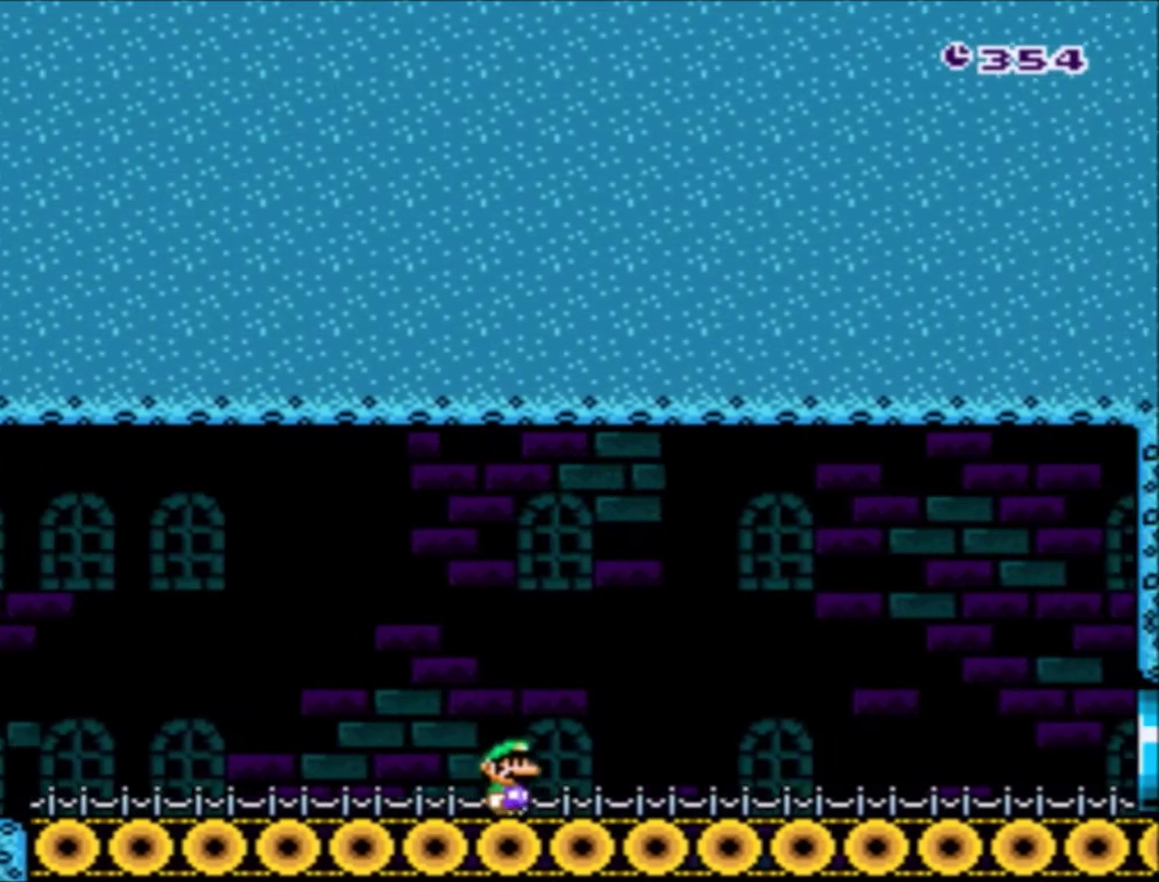
{"buttons": ["Y", "DPAD_LEFT"], "events": [[334, "DPAD_RIGHT", "up"], [468, "DPAD_LEFT", "down"]]}
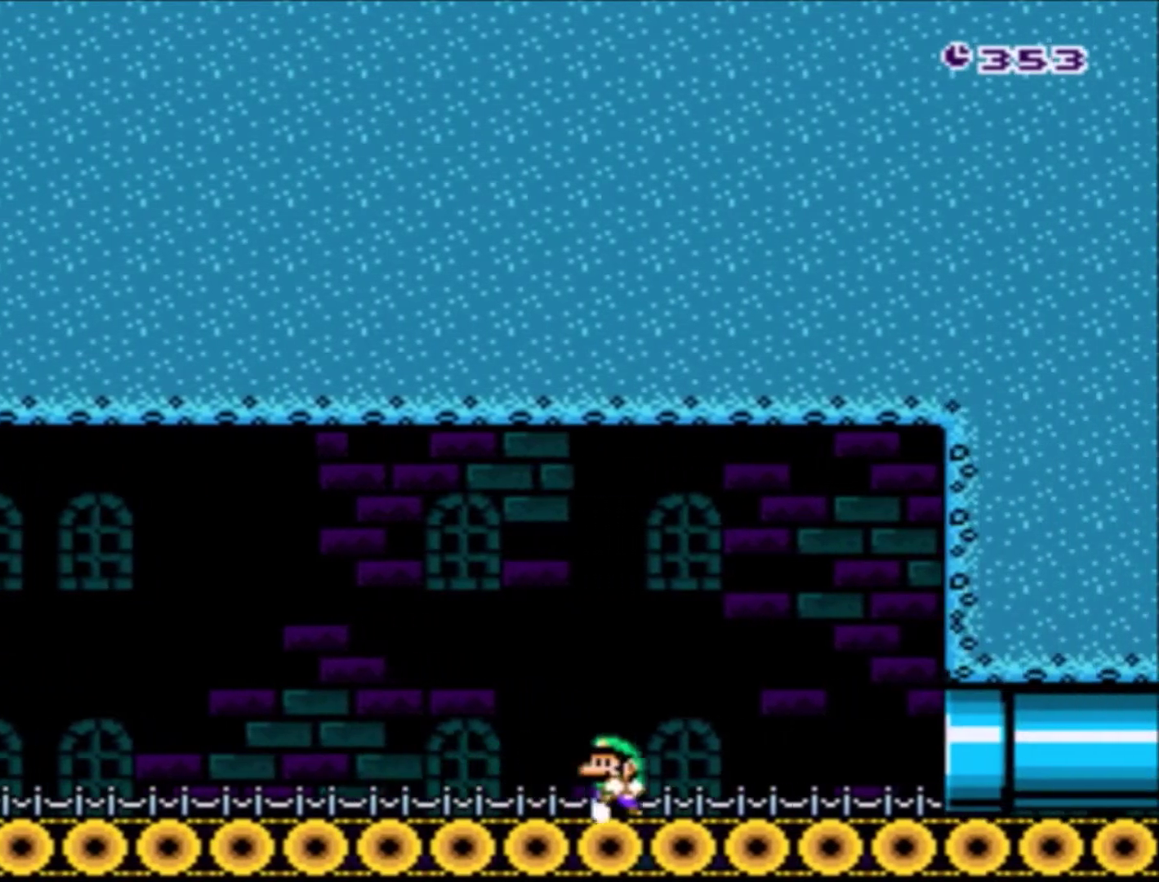
{"buttons": ["Y"], "events": [[133, "DPAD_LEFT", "up"]]}
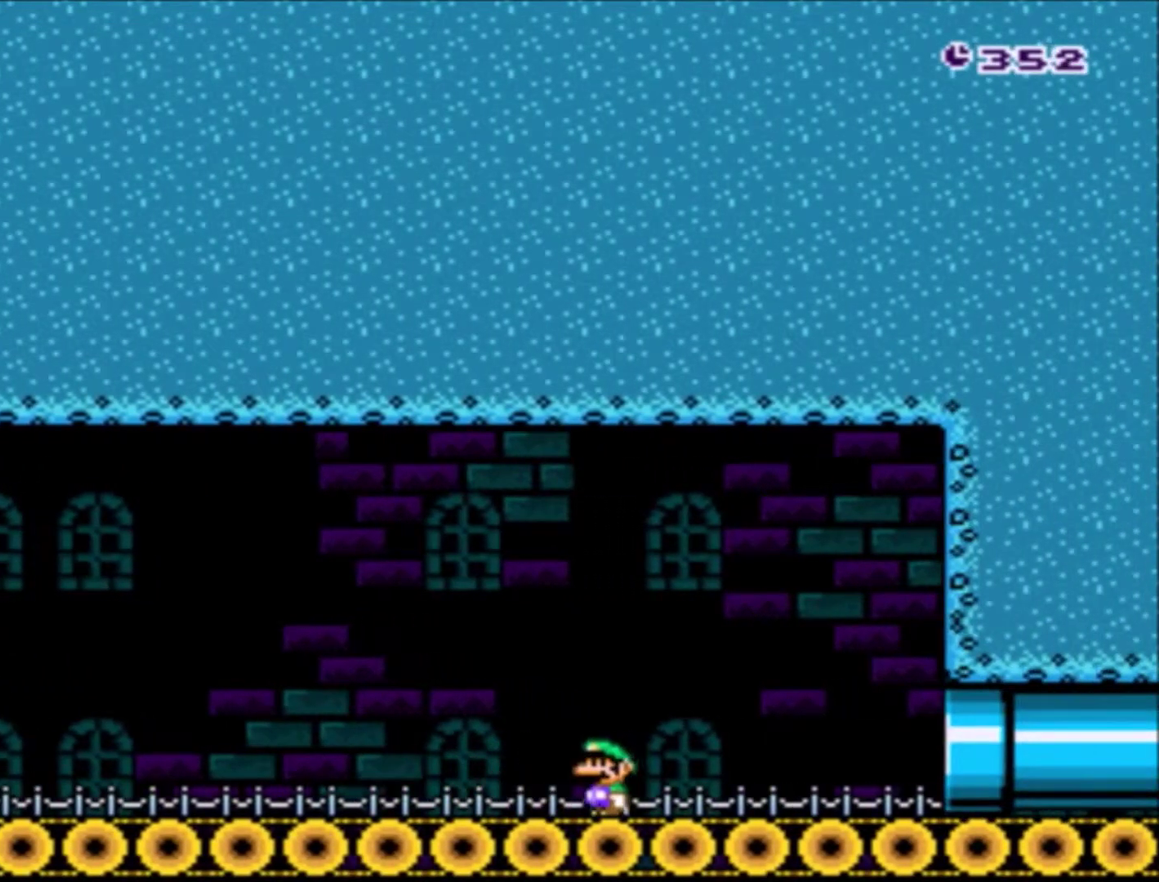
{"buttons": ["Y", "DPAD_RIGHT"], "events": [[67, "DPAD_LEFT", "down"], [434, "DPAD_LEFT", "up"], [501, "DPAD_RIGHT", "down"]]}
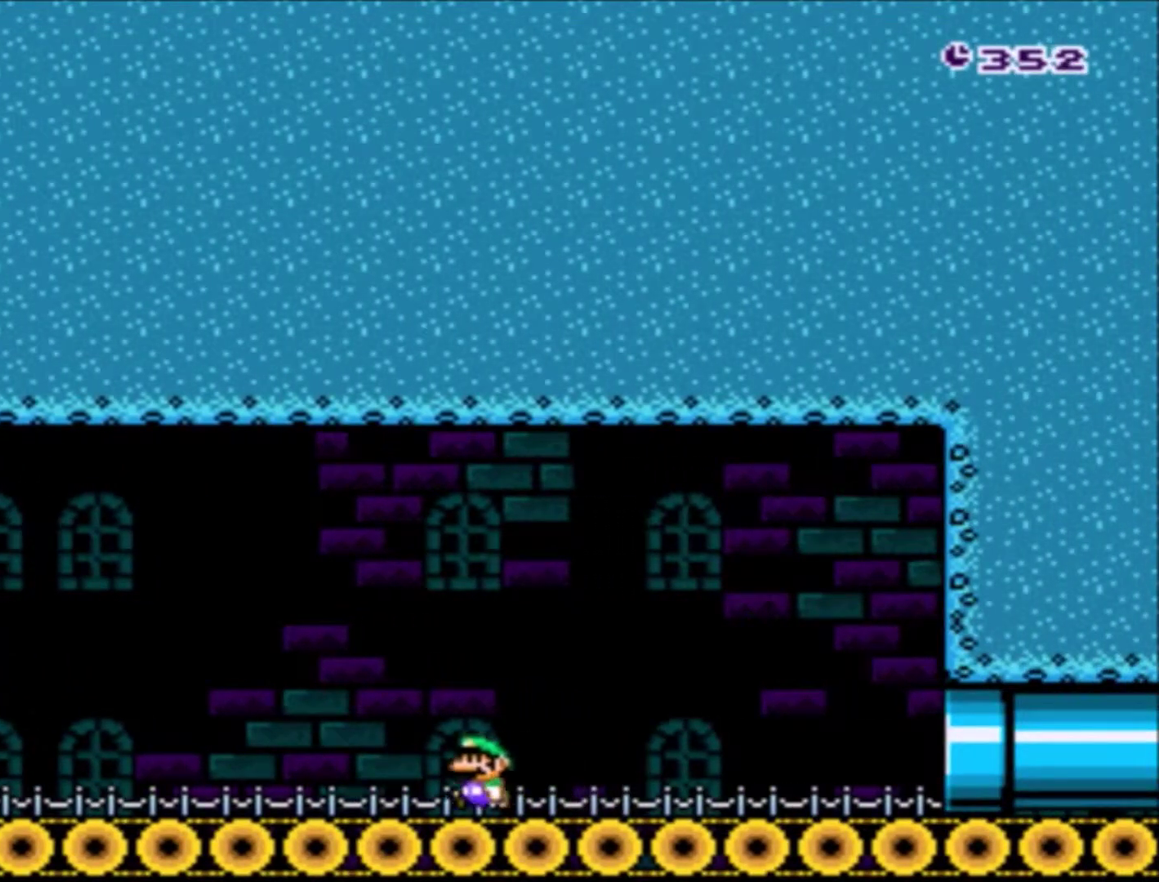
{"buttons": ["Y", "DPAD_RIGHT"], "events": []}
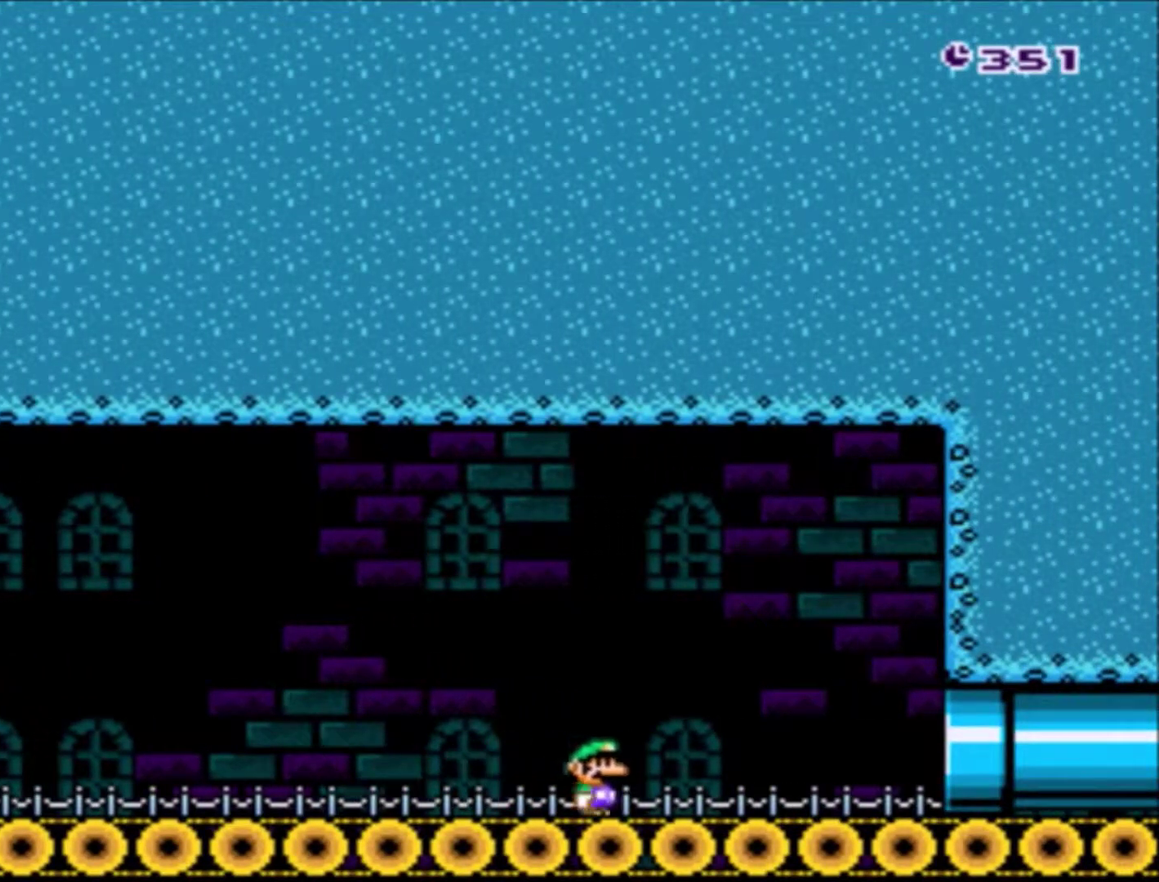
{"buttons": ["Y", "DPAD_RIGHT"], "events": []}